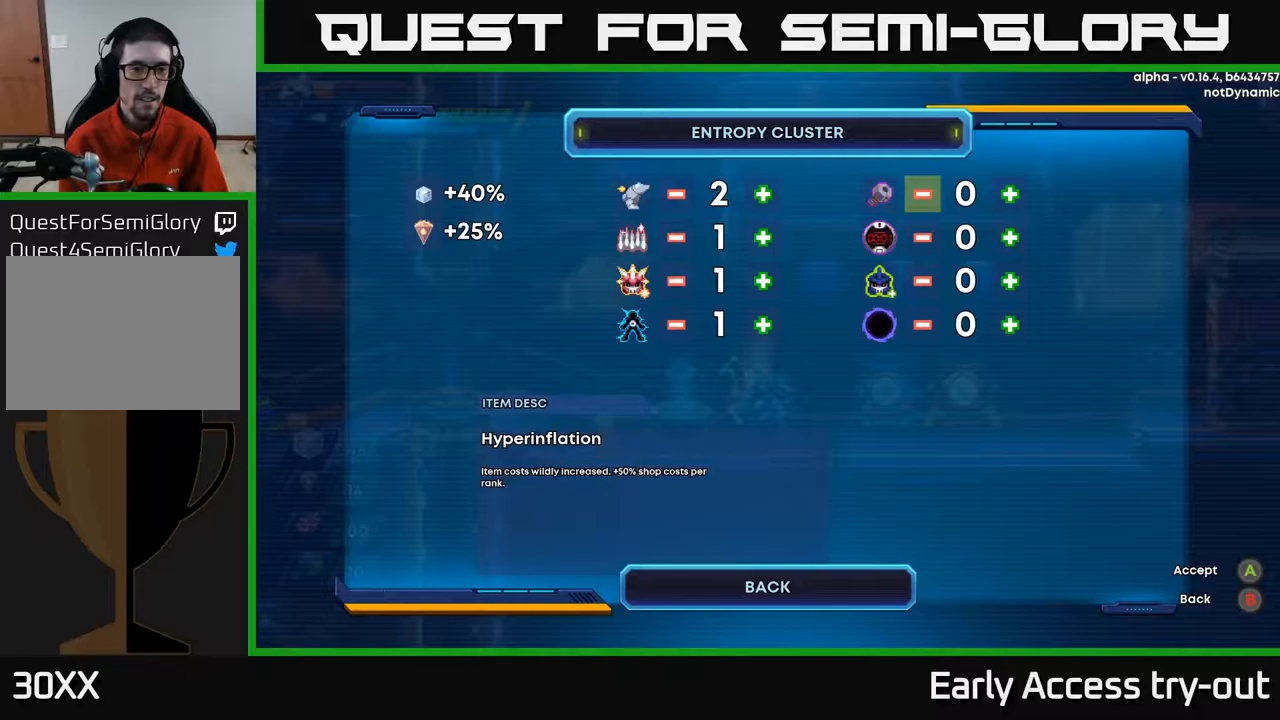
Gameplay with a controller (Xbox layout); each line is a JSON object with the inputs held at the frame after it (dt_ms = milliseconds from this image to that frame). "events" lists button and stick changes between this image and that frame as [ms after this image, input, new state], when the widget could be followed in between.
{"dt_ms": 750, "buttons": [], "left_stick": "center", "right_stick": "center", "events": []}
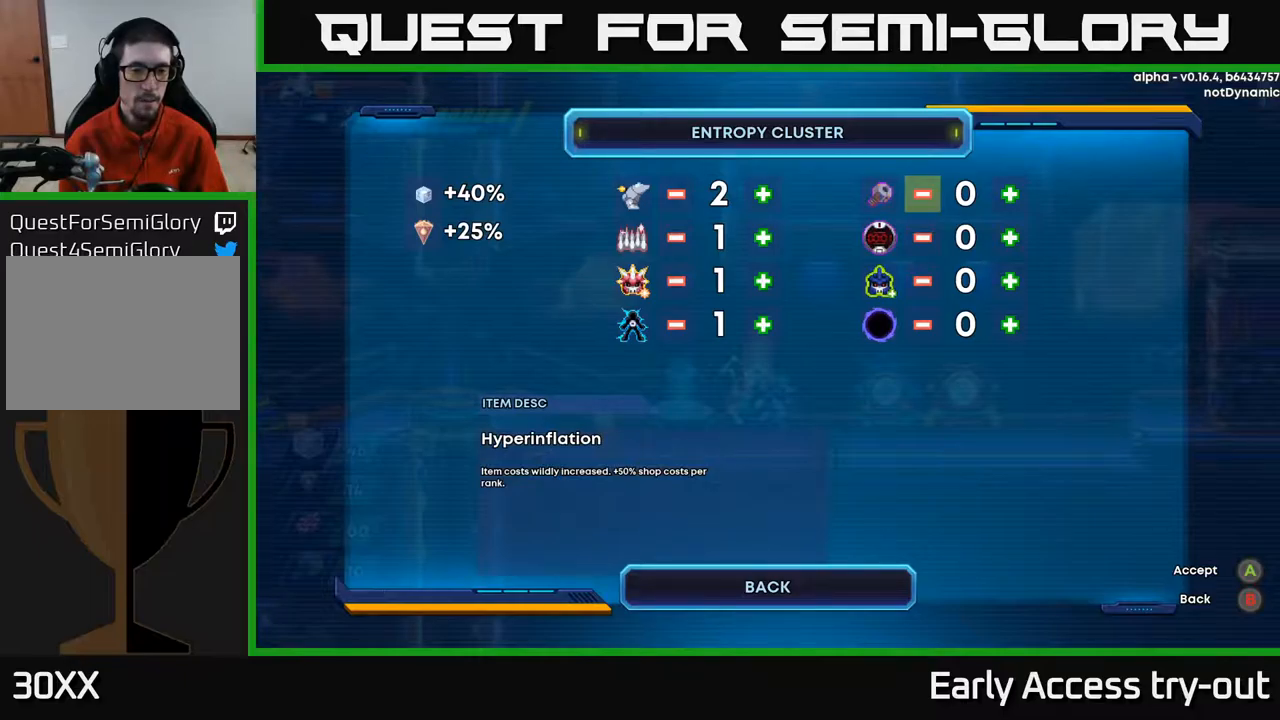
{"dt_ms": 500, "buttons": [], "left_stick": "center", "right_stick": "center", "events": [[217, "DPAD_RIGHT", "down"], [367, "DPAD_RIGHT", "up"]]}
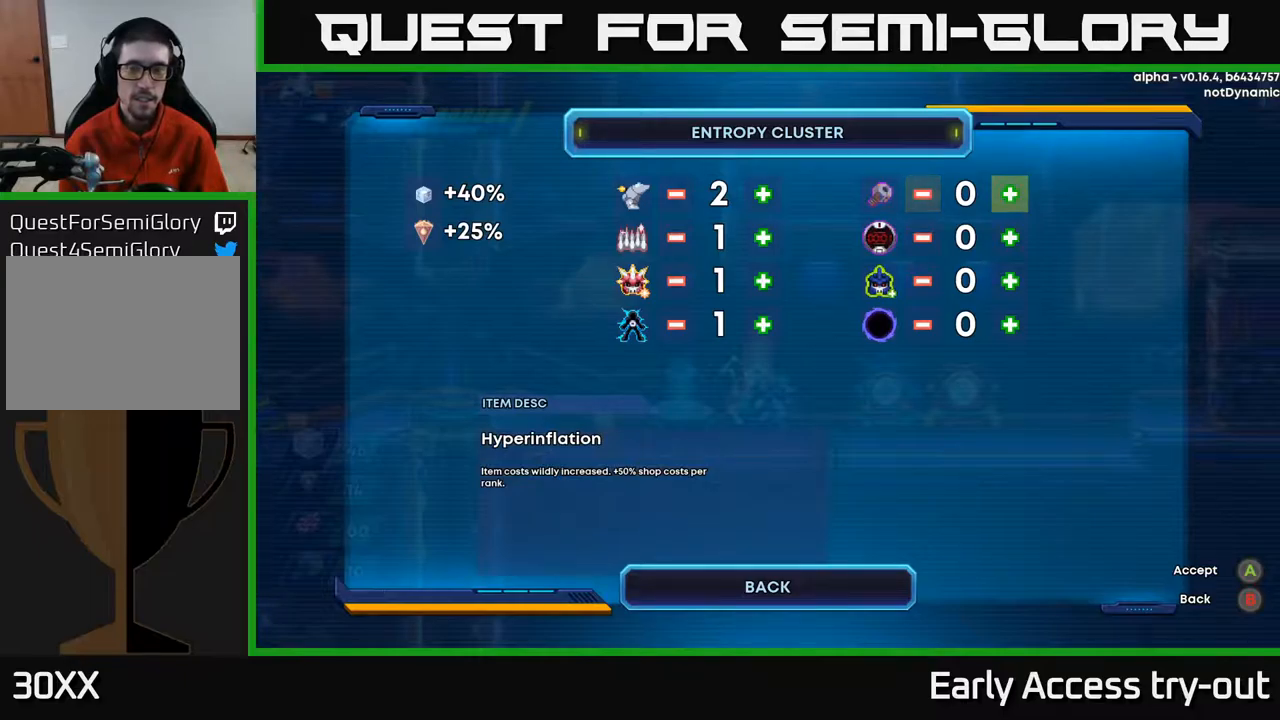
{"dt_ms": 500, "buttons": [], "left_stick": "center", "right_stick": "center", "events": []}
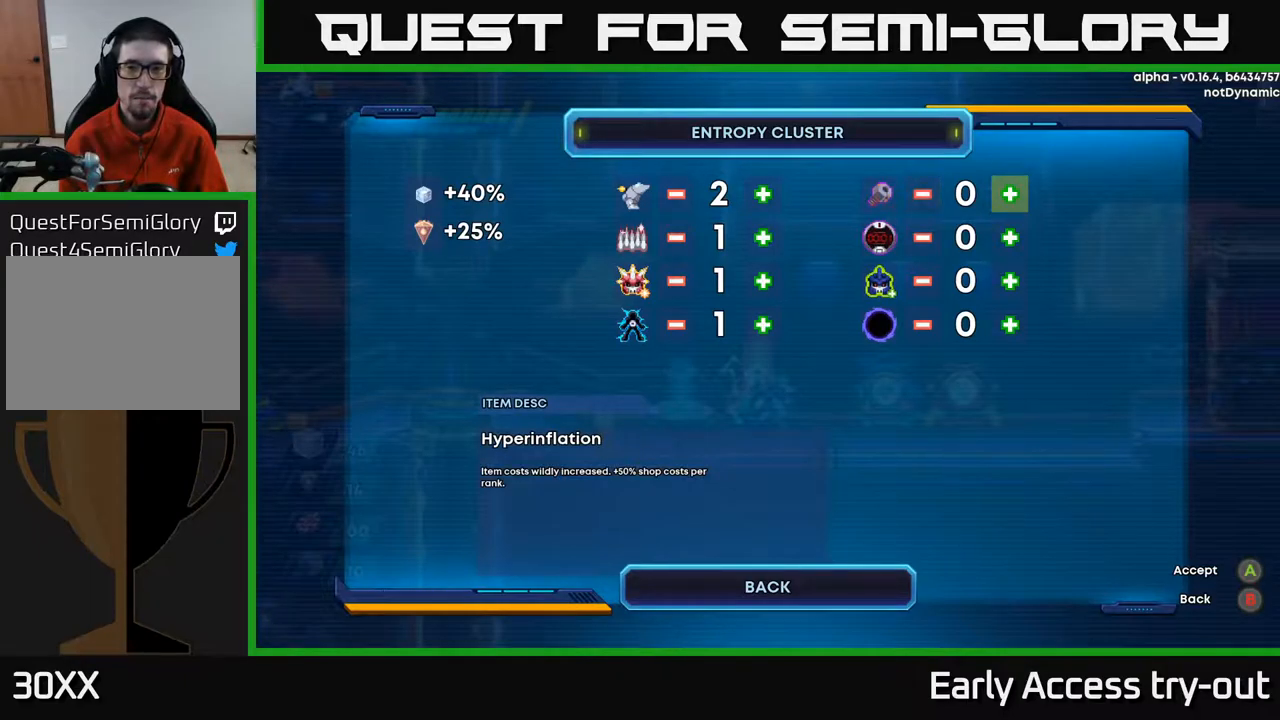
{"dt_ms": 500, "buttons": ["A"], "left_stick": "center", "right_stick": "center", "events": [[500, "A", "down"]]}
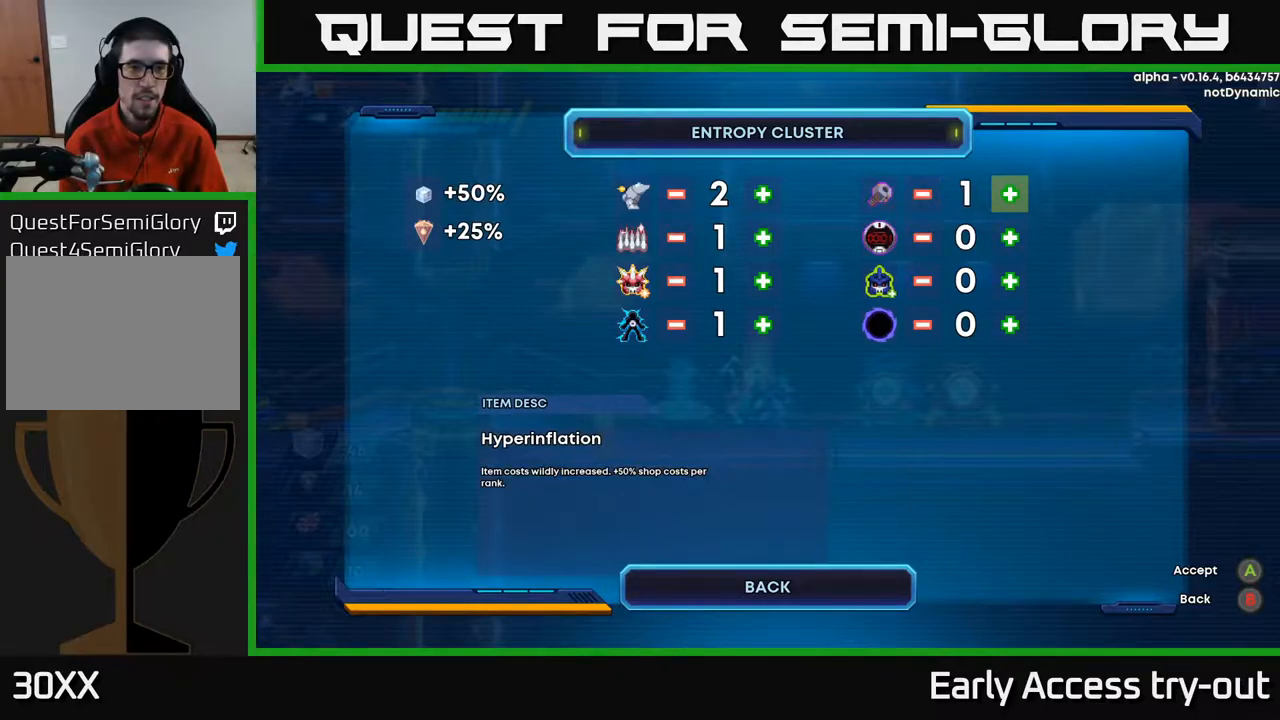
{"dt_ms": 500, "buttons": ["DPAD_DOWN"], "left_stick": "center", "right_stick": "center", "events": [[100, "A", "up"], [467, "DPAD_DOWN", "down"]]}
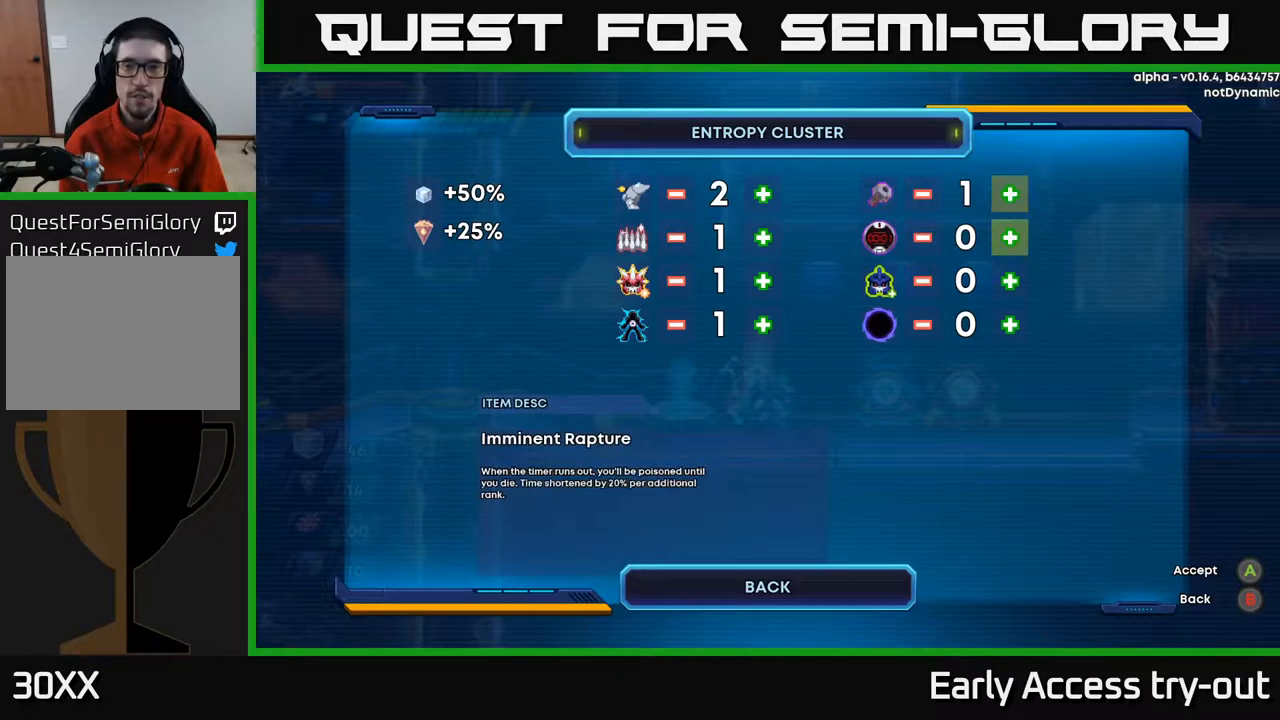
{"dt_ms": 500, "buttons": [], "left_stick": "center", "right_stick": "center", "events": [[133, "DPAD_DOWN", "up"]]}
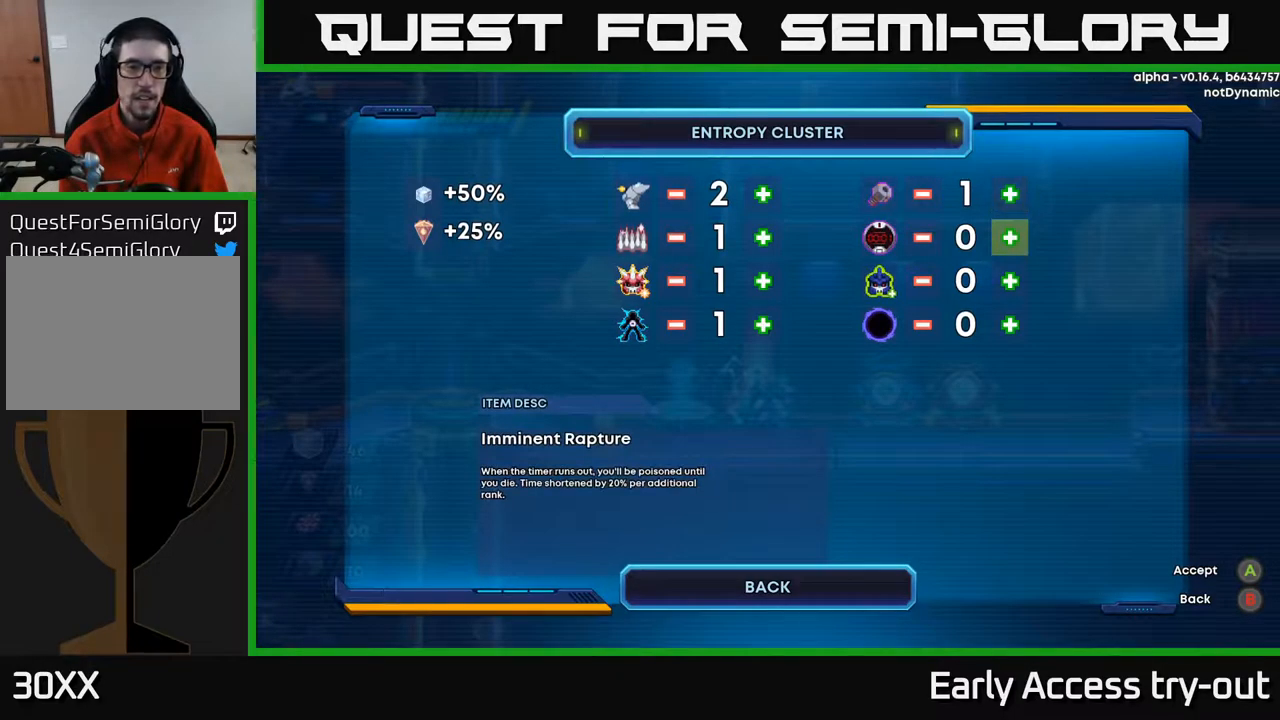
{"dt_ms": 500, "buttons": [], "left_stick": "center", "right_stick": "center", "events": []}
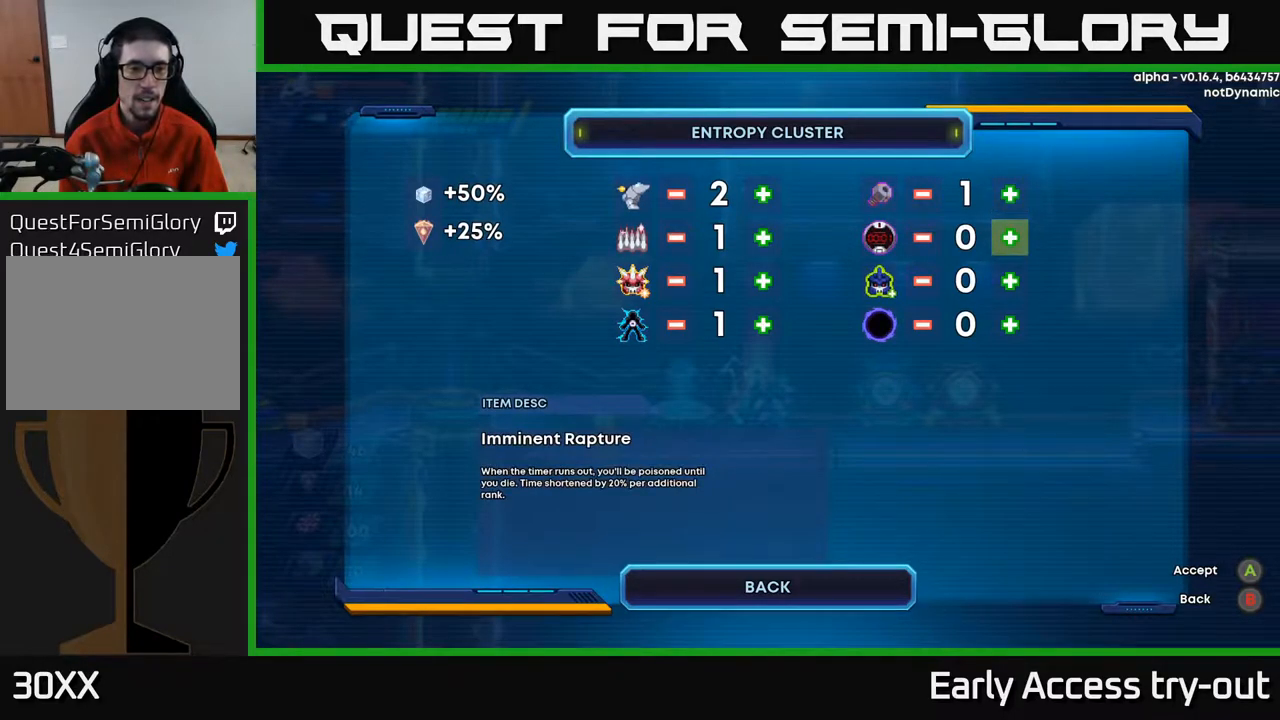
{"dt_ms": 500, "buttons": [], "left_stick": "center", "right_stick": "center", "events": []}
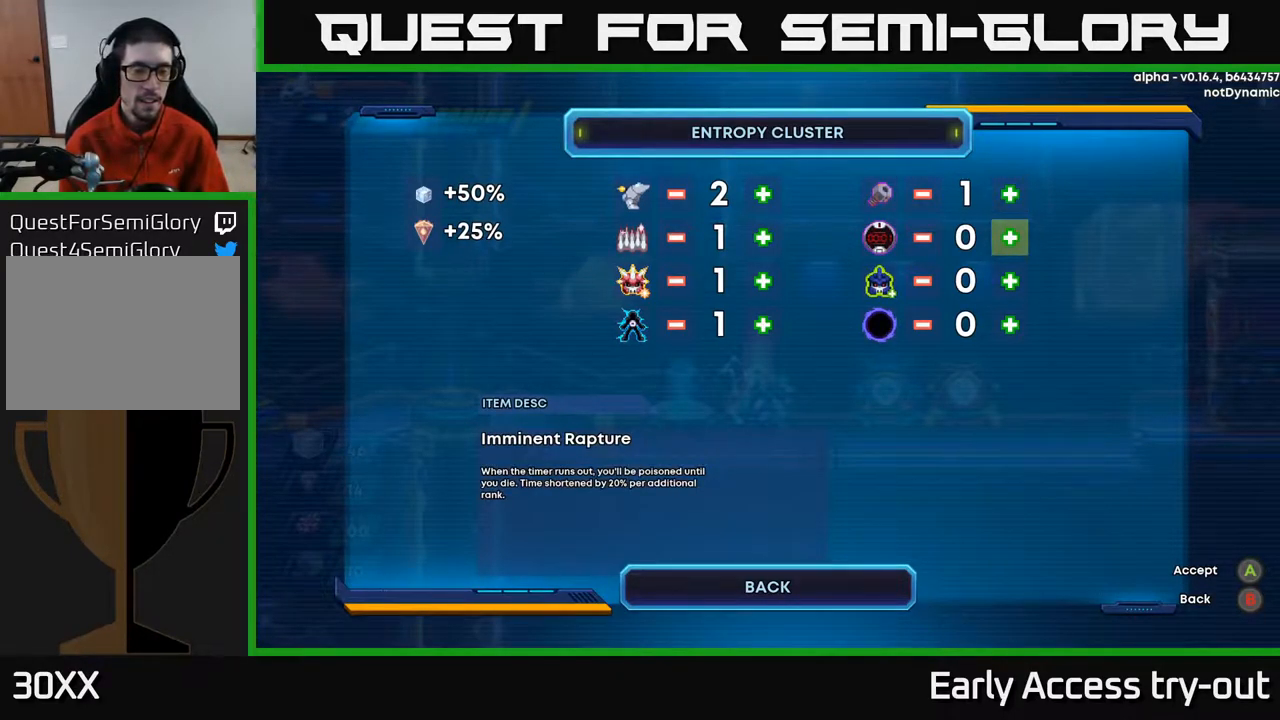
{"dt_ms": 500, "buttons": [], "left_stick": "center", "right_stick": "center", "events": []}
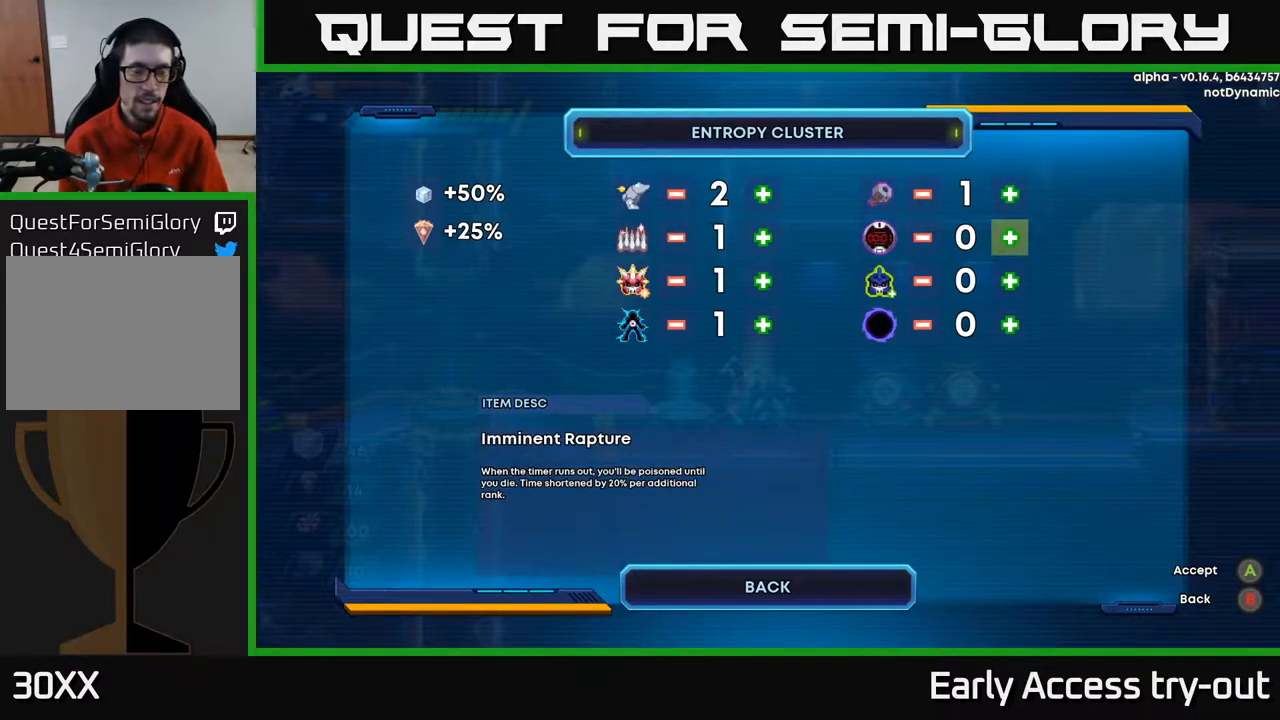
{"dt_ms": 500, "buttons": [], "left_stick": "center", "right_stick": "center", "events": []}
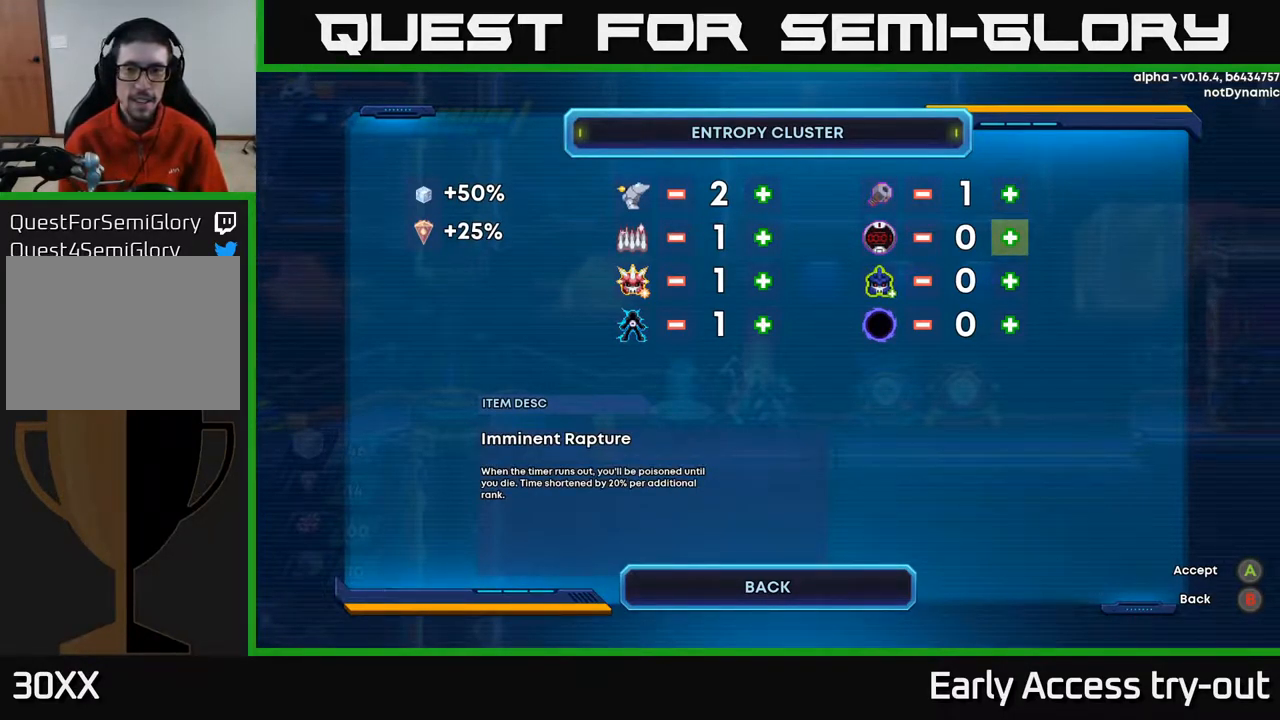
{"dt_ms": 516, "buttons": [], "left_stick": "center", "right_stick": "center", "events": []}
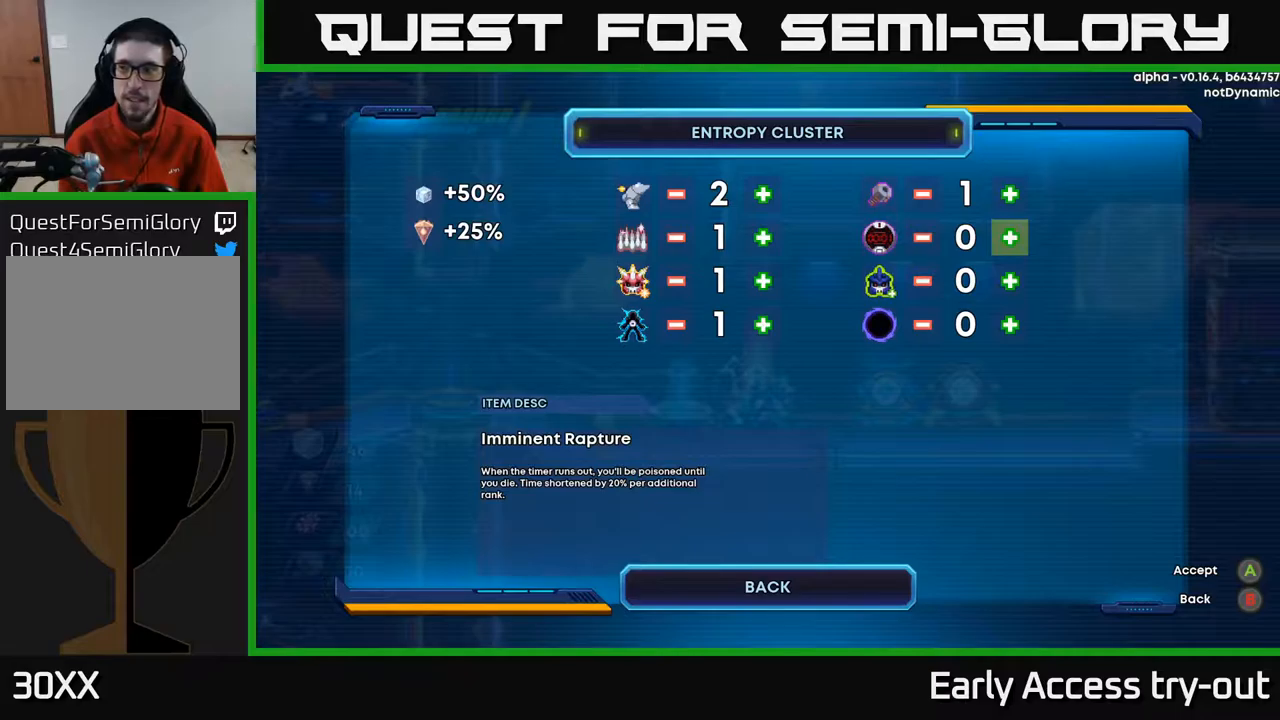
{"dt_ms": 500, "buttons": [], "left_stick": "center", "right_stick": "center", "events": []}
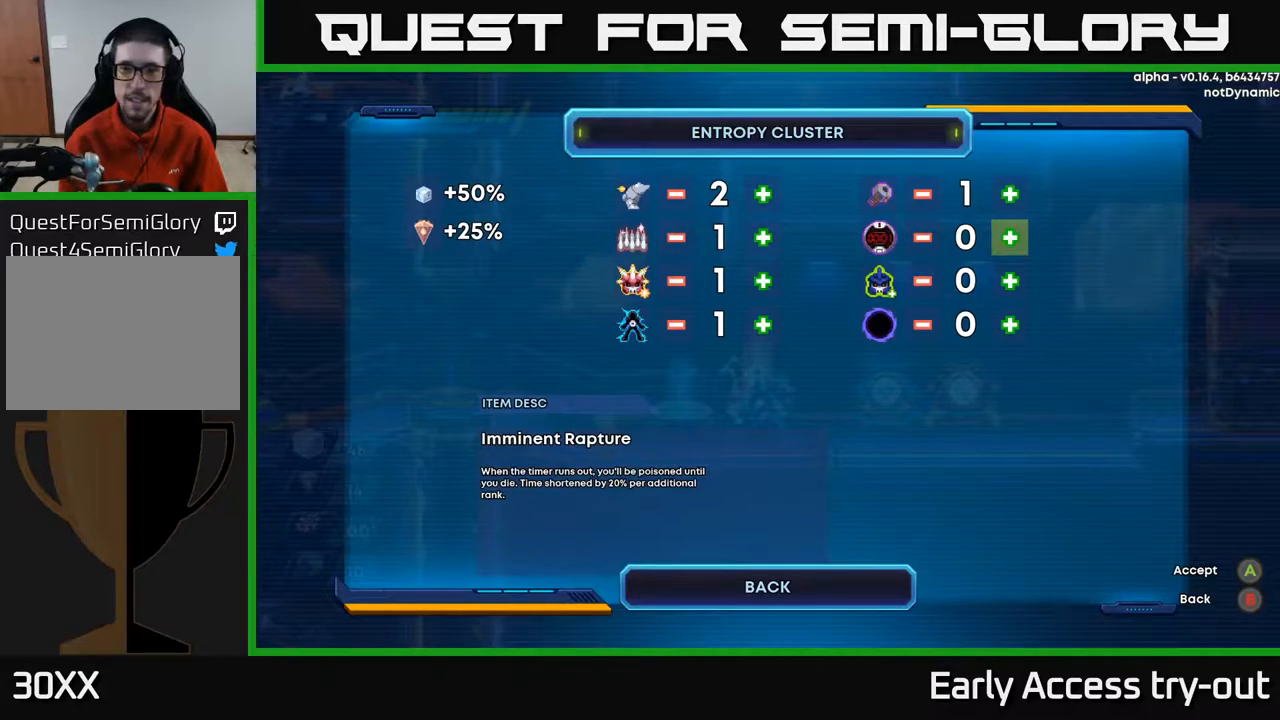
{"dt_ms": 500, "buttons": [], "left_stick": "center", "right_stick": "center", "events": [[167, "DPAD_DOWN", "down"], [284, "DPAD_DOWN", "up"]]}
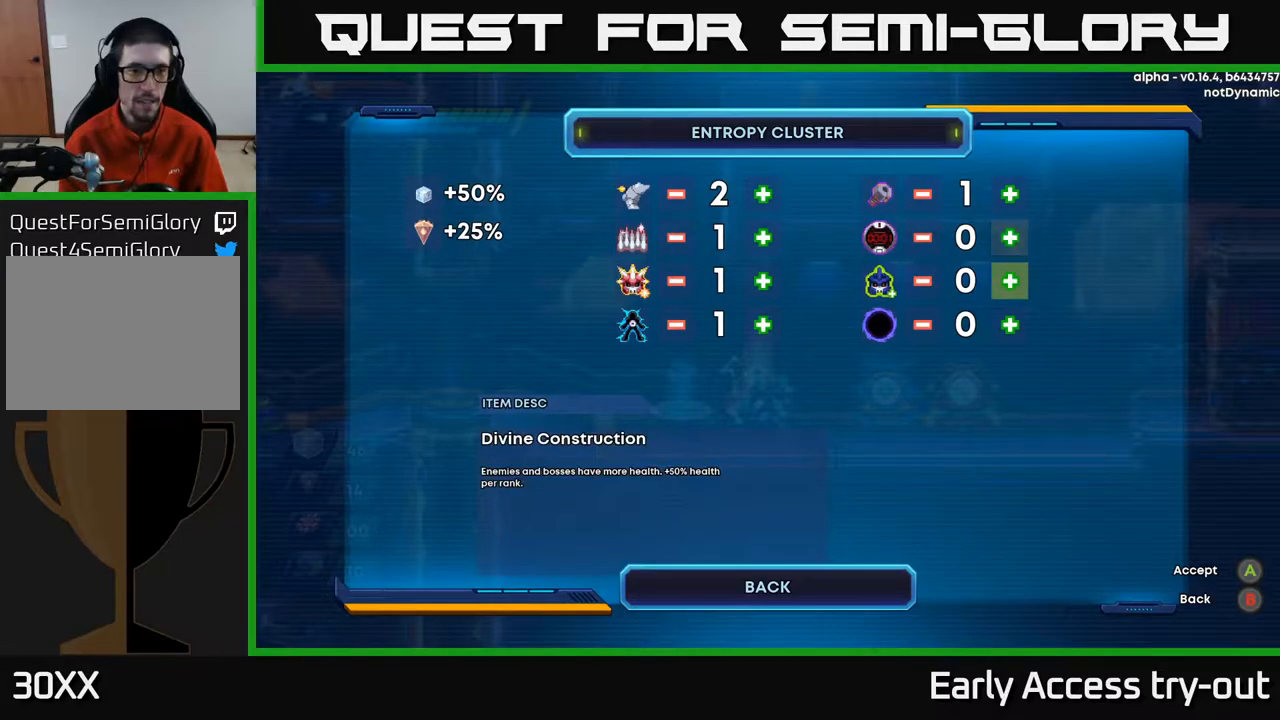
{"dt_ms": 500, "buttons": [], "left_stick": "center", "right_stick": "center", "events": []}
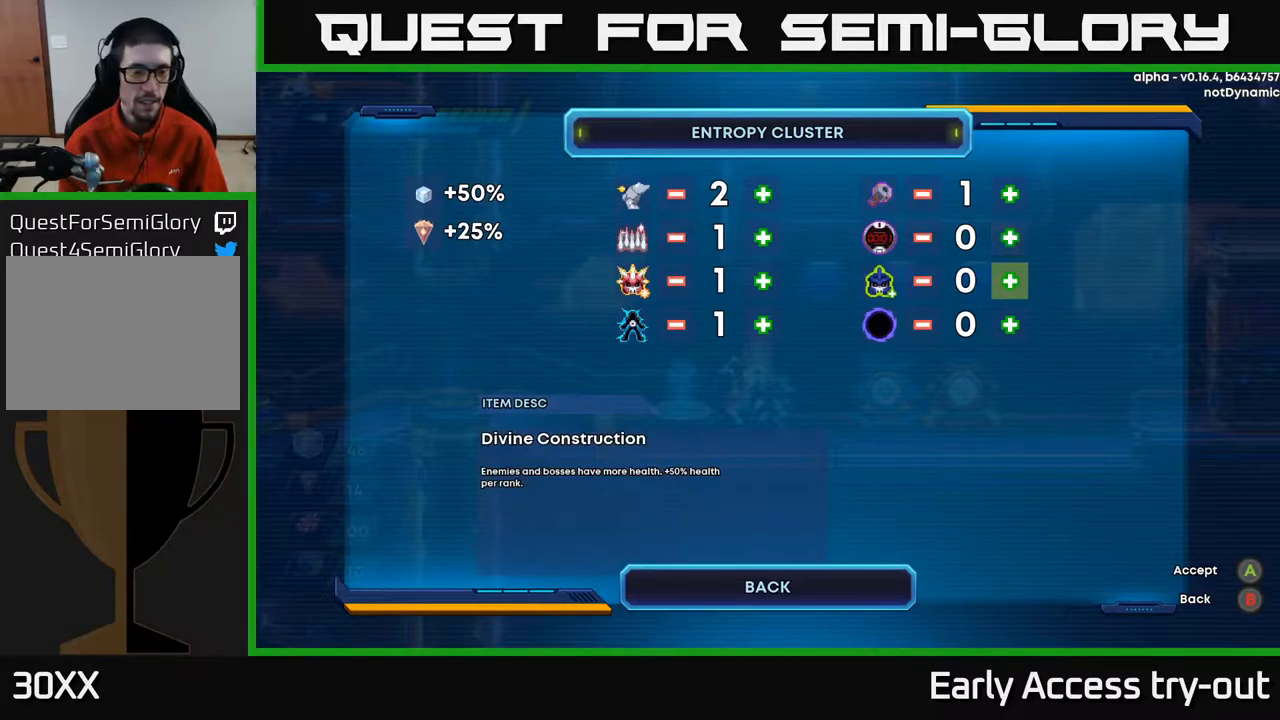
{"dt_ms": 500, "buttons": [], "left_stick": "center", "right_stick": "center", "events": []}
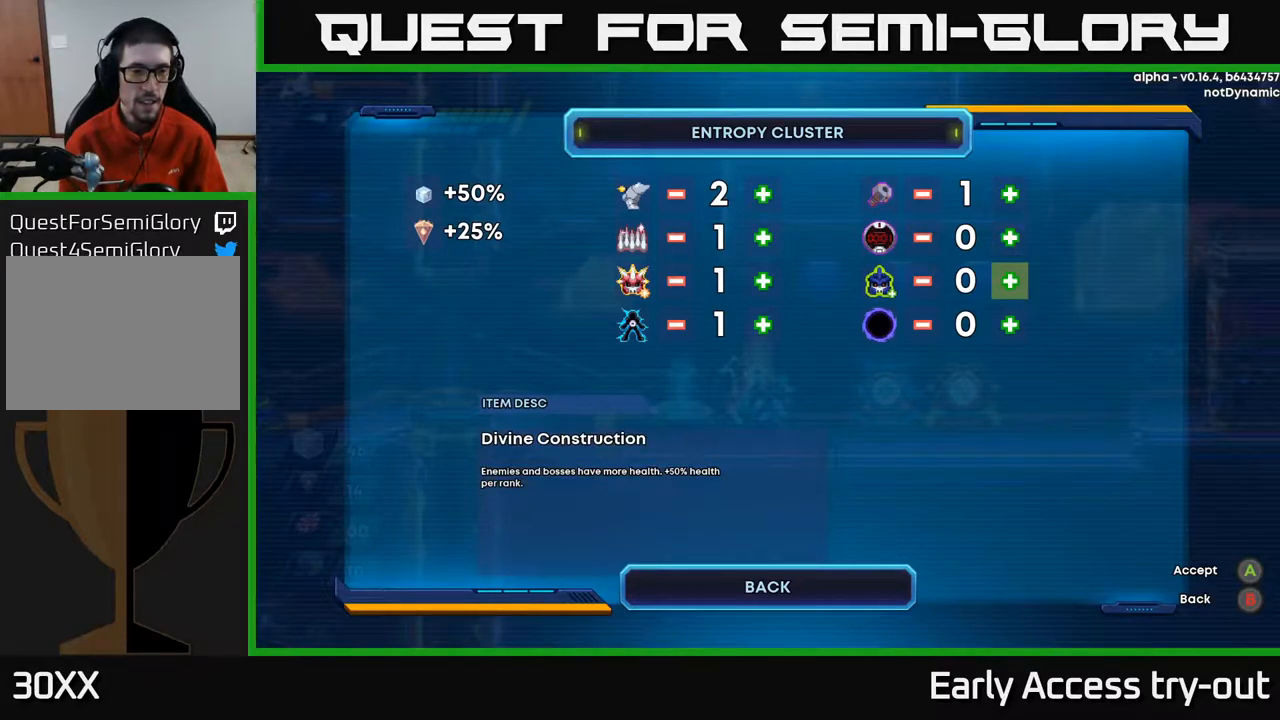
{"dt_ms": 500, "buttons": [], "left_stick": "center", "right_stick": "center", "events": []}
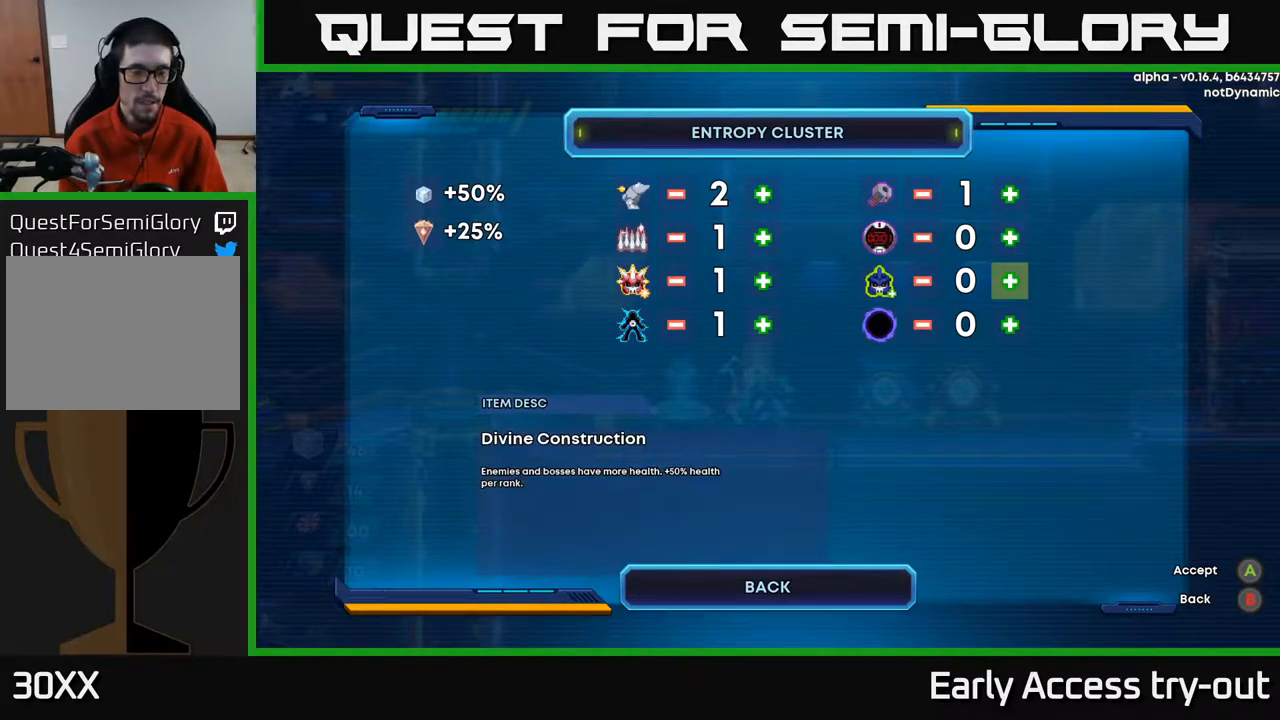
{"dt_ms": 500, "buttons": ["DPAD_LEFT"], "left_stick": "center", "right_stick": "center", "events": [[500, "DPAD_LEFT", "down"]]}
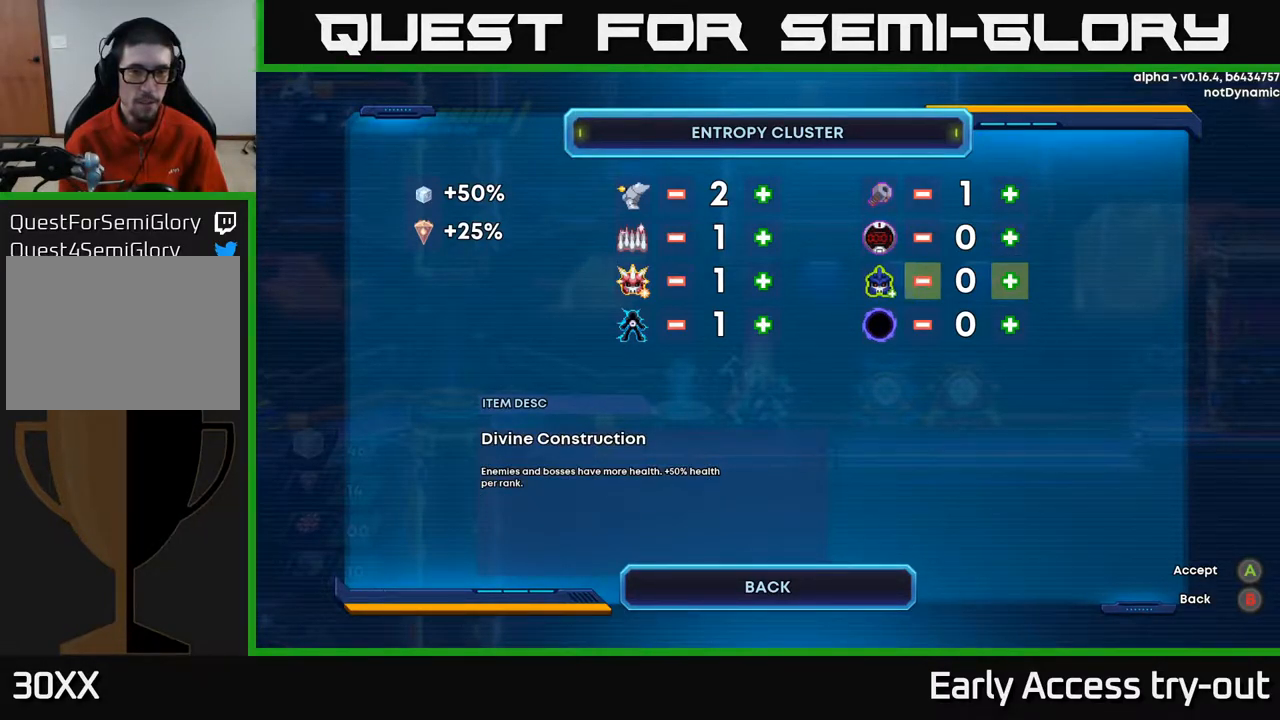
{"dt_ms": 500, "buttons": [], "left_stick": "center", "right_stick": "center", "events": [[100, "DPAD_LEFT", "up"], [234, "DPAD_RIGHT", "down"], [367, "DPAD_RIGHT", "up"]]}
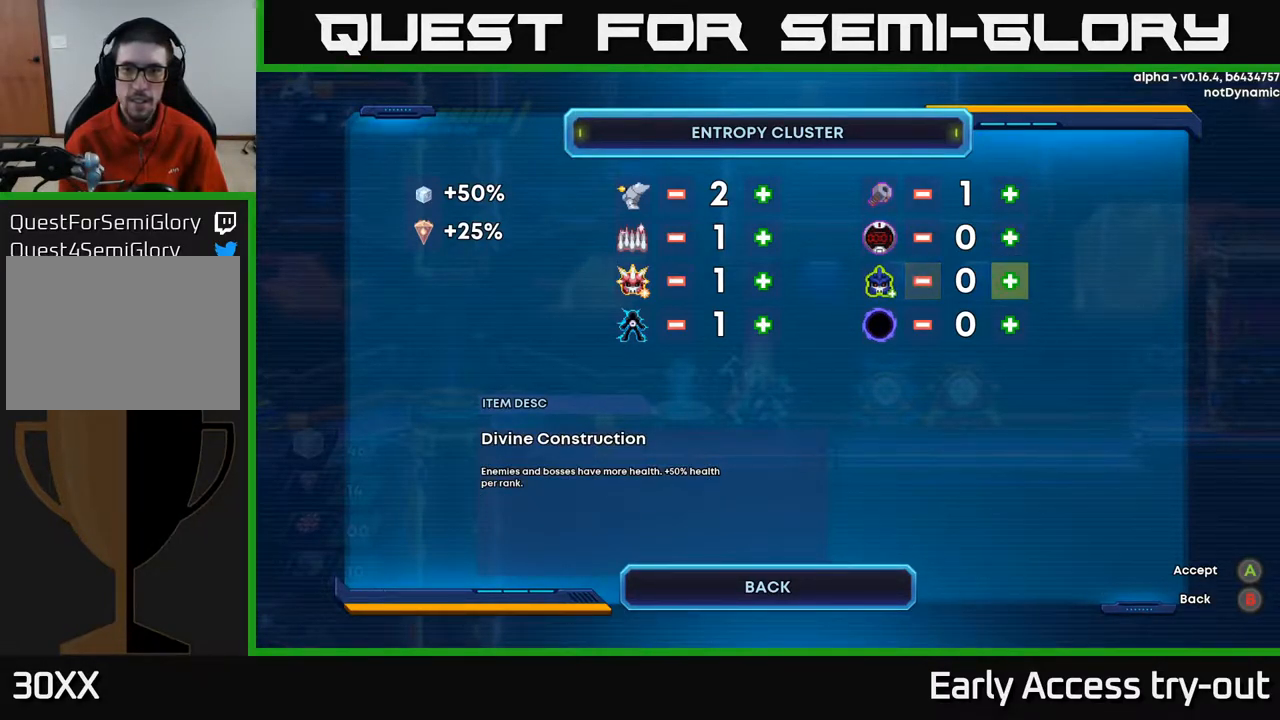
{"dt_ms": 500, "buttons": [], "left_stick": "center", "right_stick": "center", "events": [[367, "A", "down"], [434, "A", "up"]]}
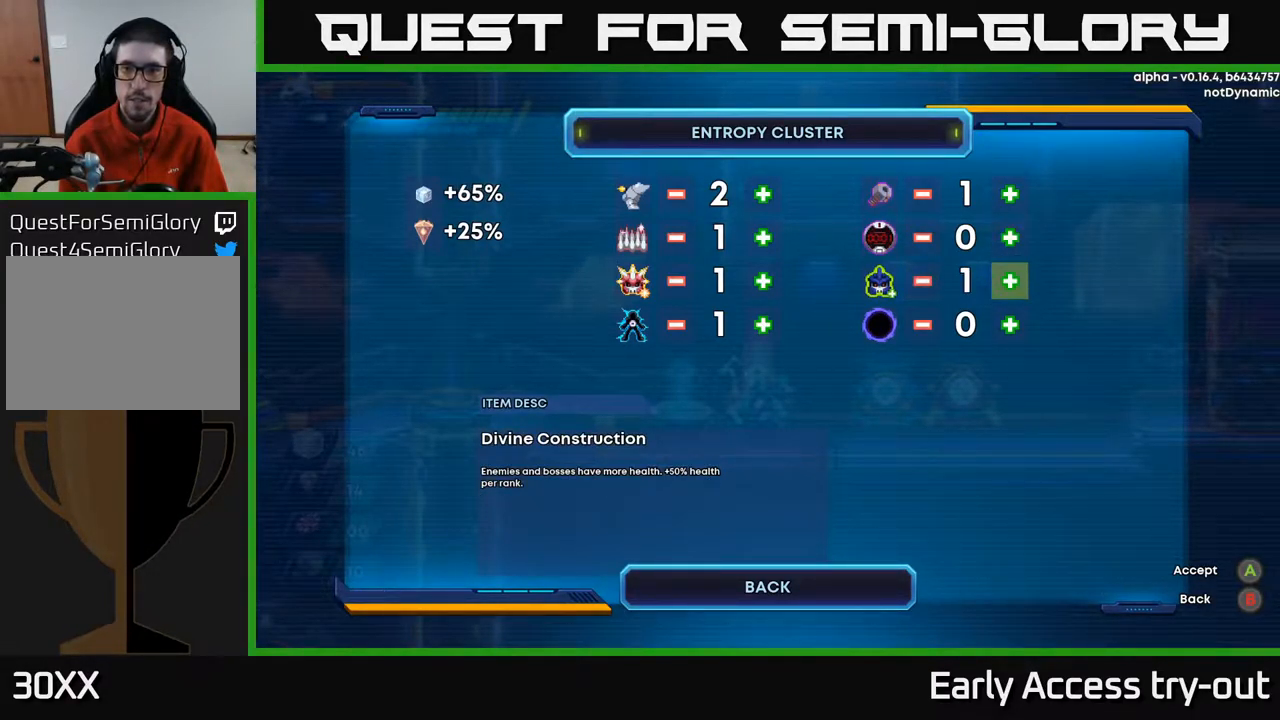
{"dt_ms": 500, "buttons": [], "left_stick": "center", "right_stick": "center", "events": [[284, "DPAD_DOWN", "down"], [400, "DPAD_DOWN", "up"]]}